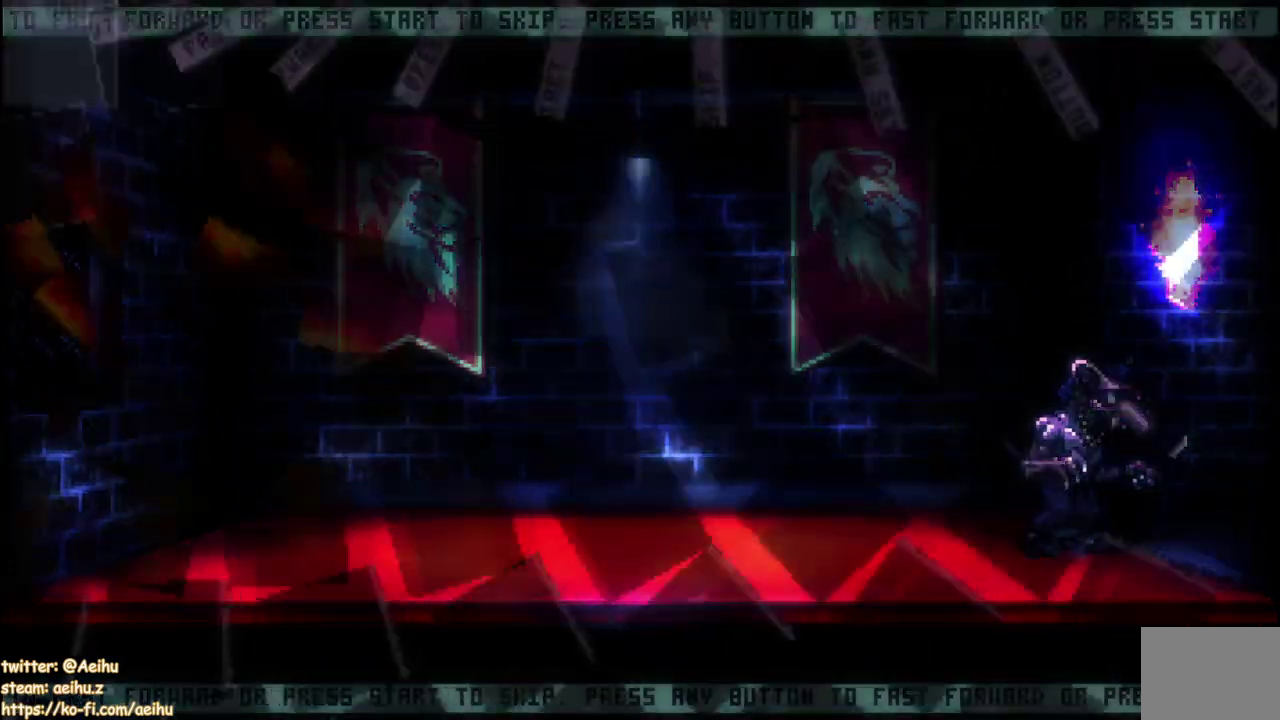
Gameplay with a controller (PlayStation layout); each line is a JSON object with the inputs held at the frame after it. "events" lists button and stick changes between this image and that frame as [ms after this image, input, new state], when the widget could be followed in between. Not read: L2 R2 R3 right_stick.
{"buttons": ["DPAD_RIGHT"], "left_stick": "center", "events": [[250, "START", "down"], [333, "DPAD_RIGHT", "down"], [350, "START", "up"]]}
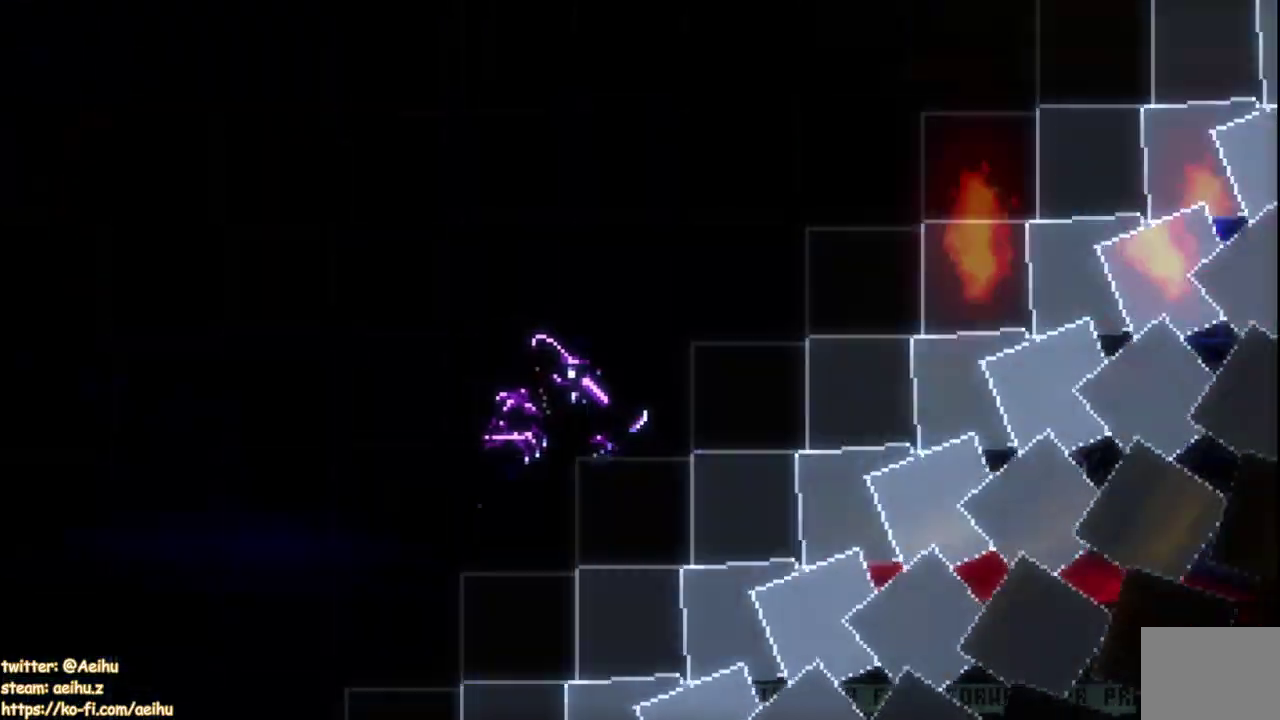
{"buttons": ["DPAD_RIGHT"], "left_stick": "center", "events": []}
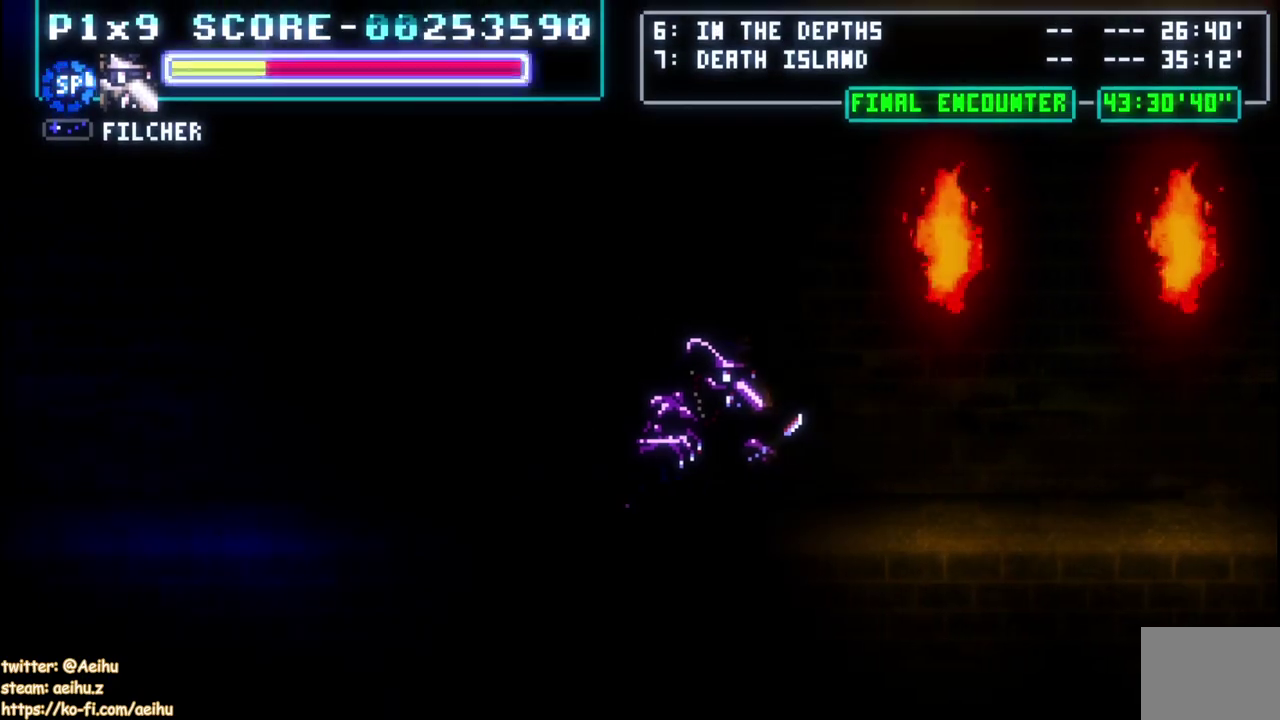
{"buttons": ["DPAD_RIGHT"], "left_stick": "center", "events": []}
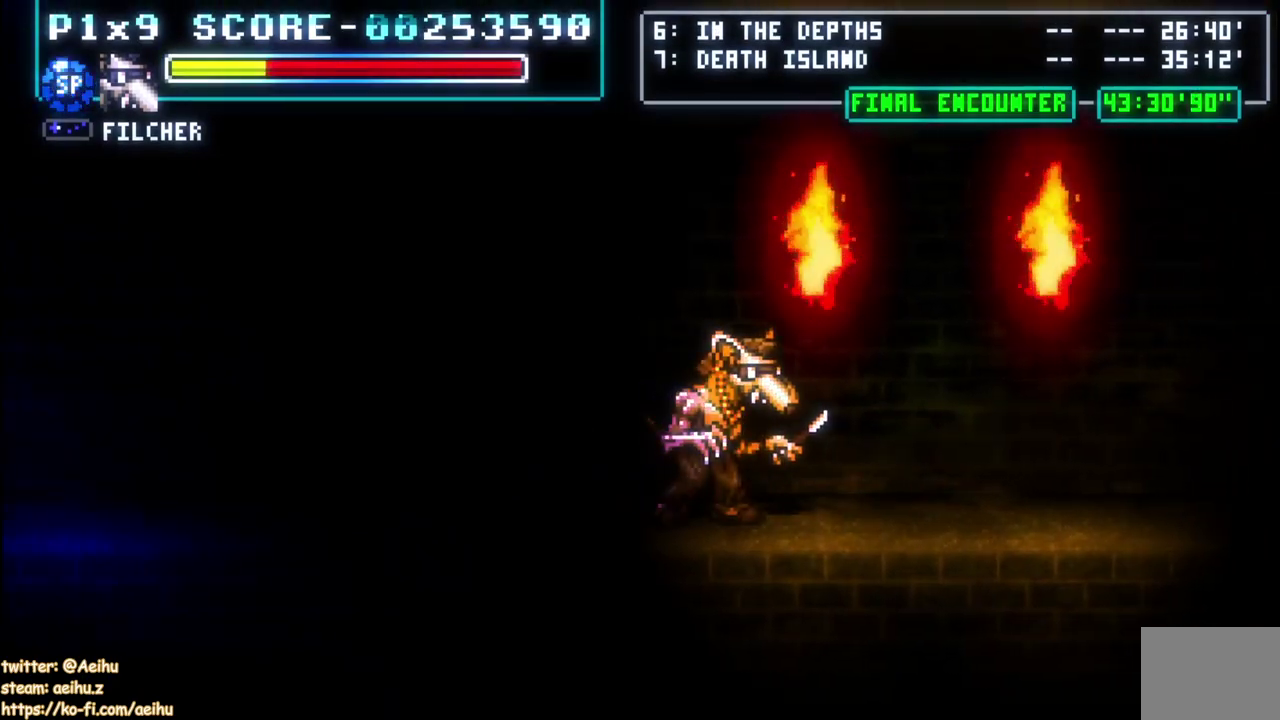
{"buttons": ["DPAD_RIGHT"], "left_stick": "center", "events": []}
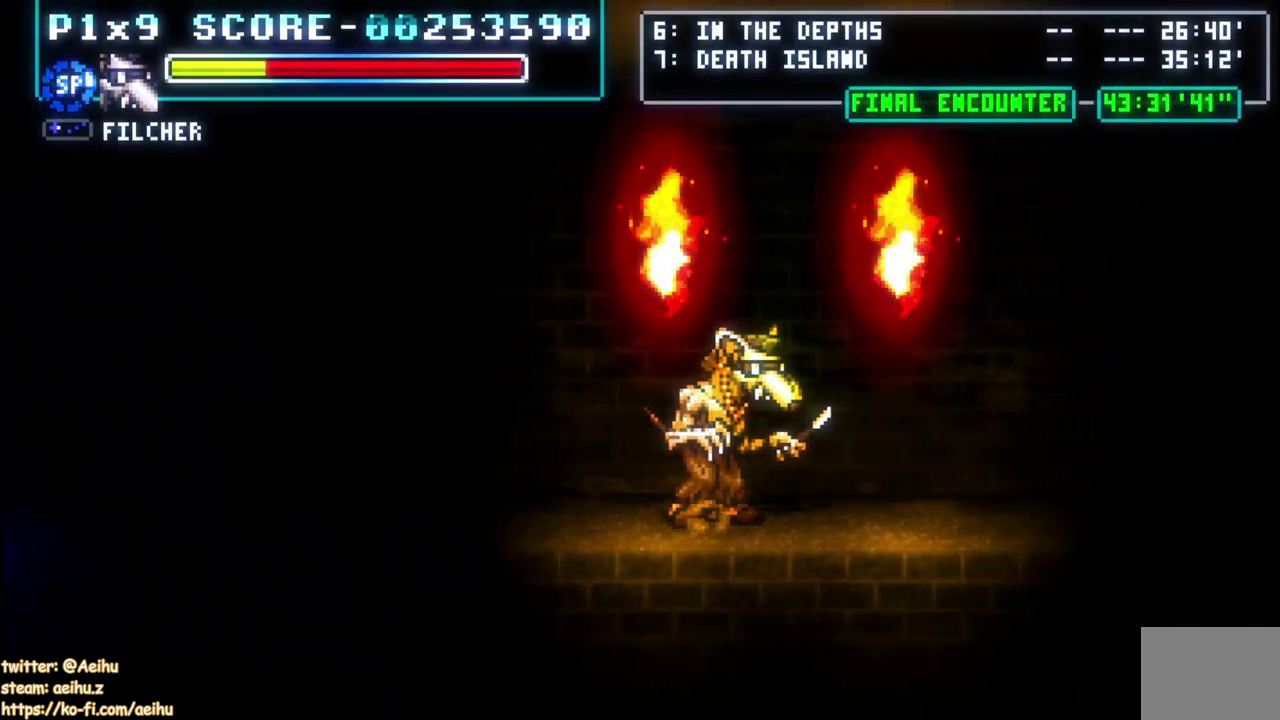
{"buttons": ["DPAD_RIGHT"], "left_stick": "center", "events": []}
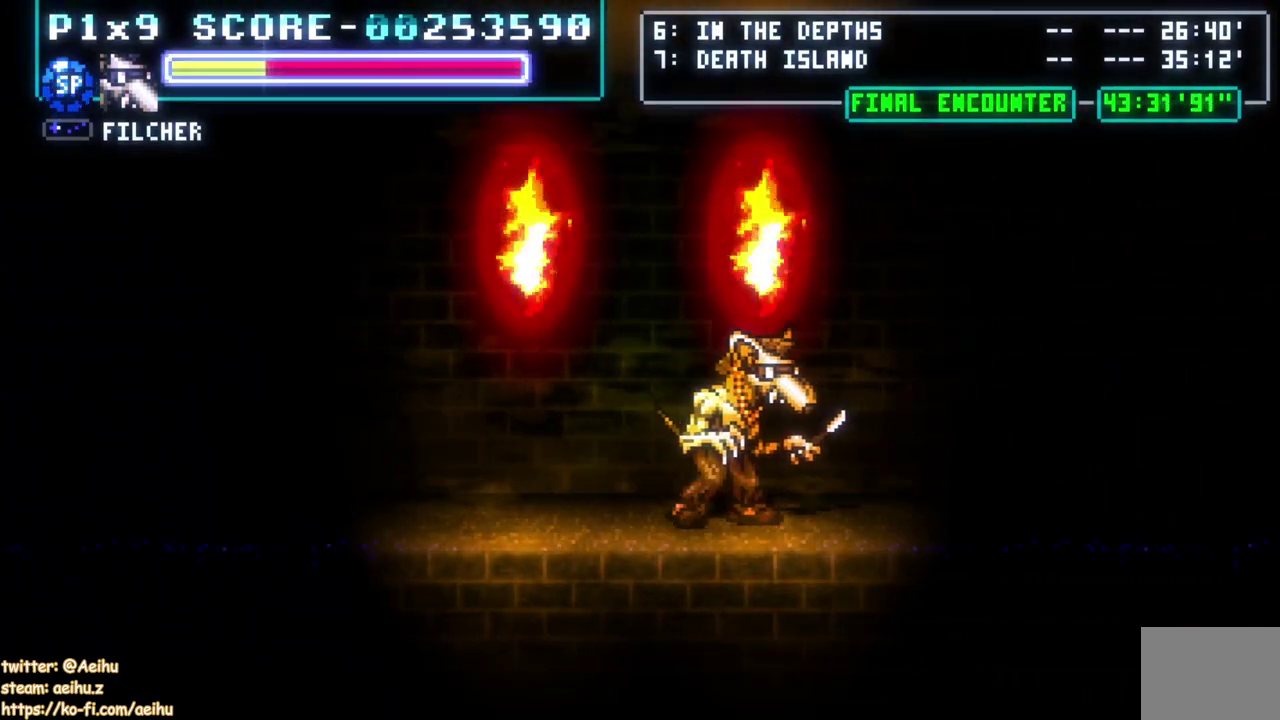
{"buttons": ["DPAD_RIGHT"], "left_stick": "center", "events": []}
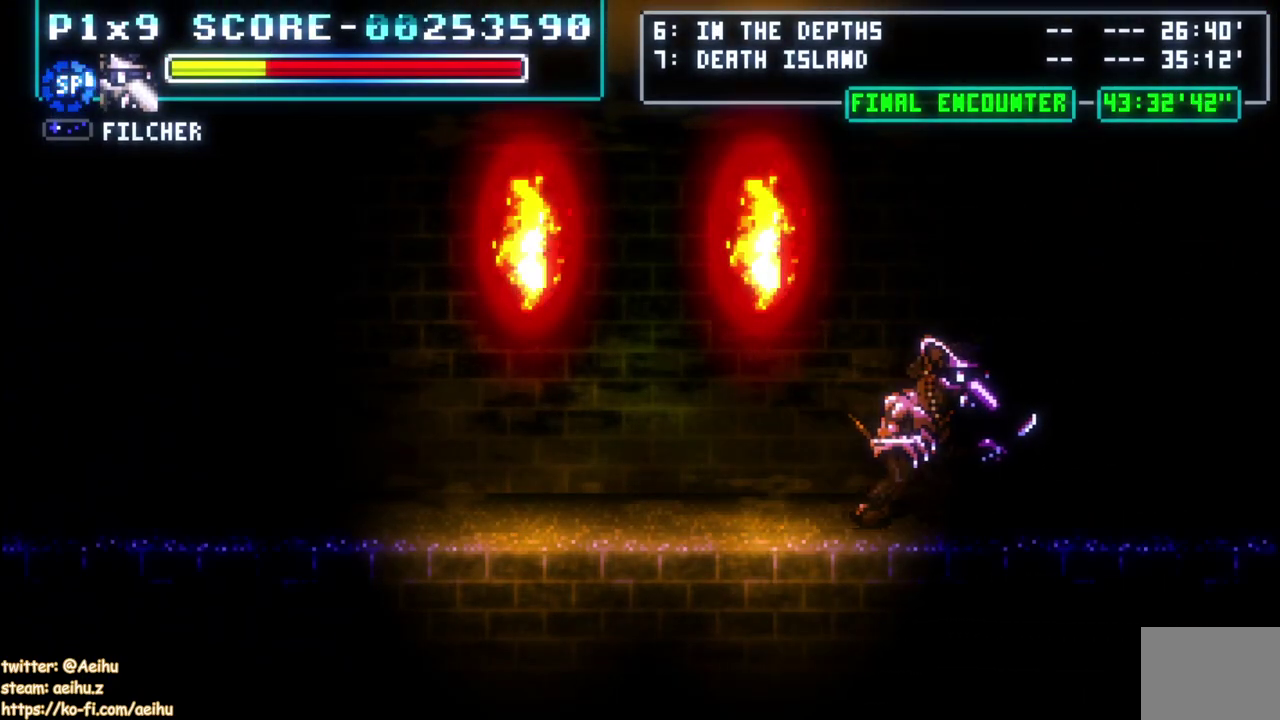
{"buttons": ["DPAD_RIGHT"], "left_stick": "center", "events": []}
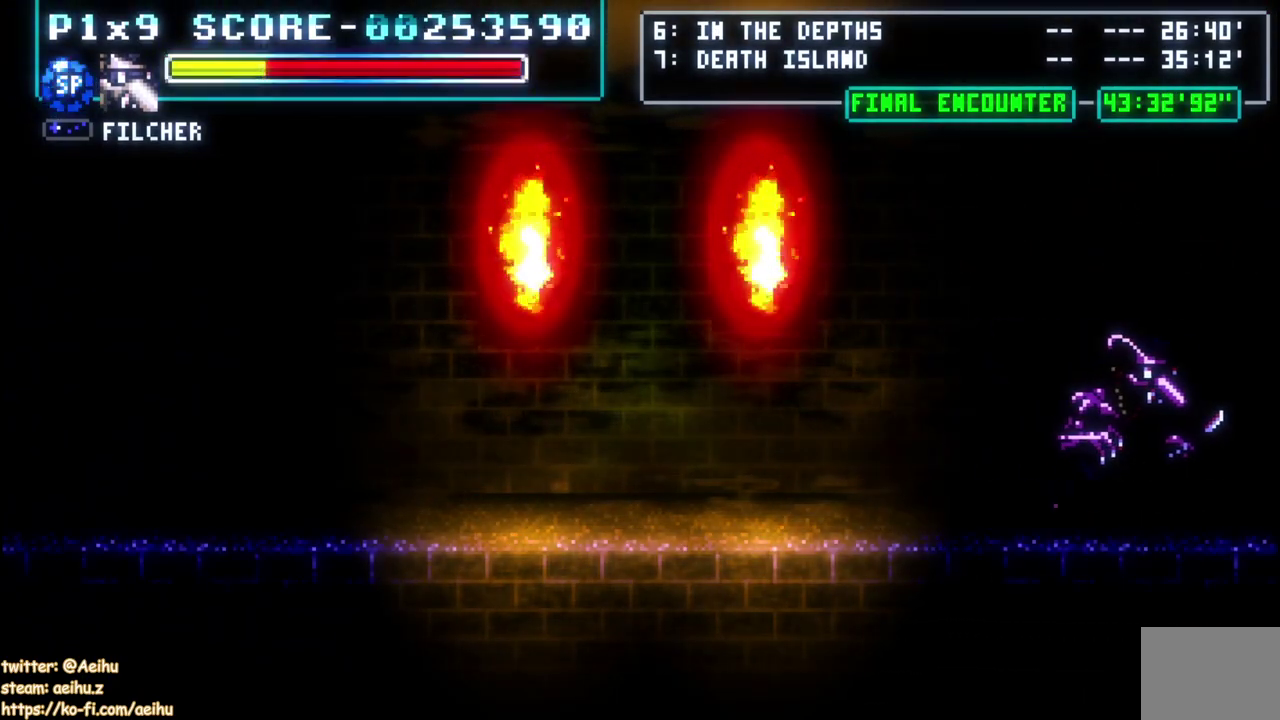
{"buttons": ["SQUARE", "DPAD_LEFT"], "left_stick": "center", "events": [[333, "DPAD_RIGHT", "up"], [367, "DPAD_LEFT", "down"], [500, "SQUARE", "down"]]}
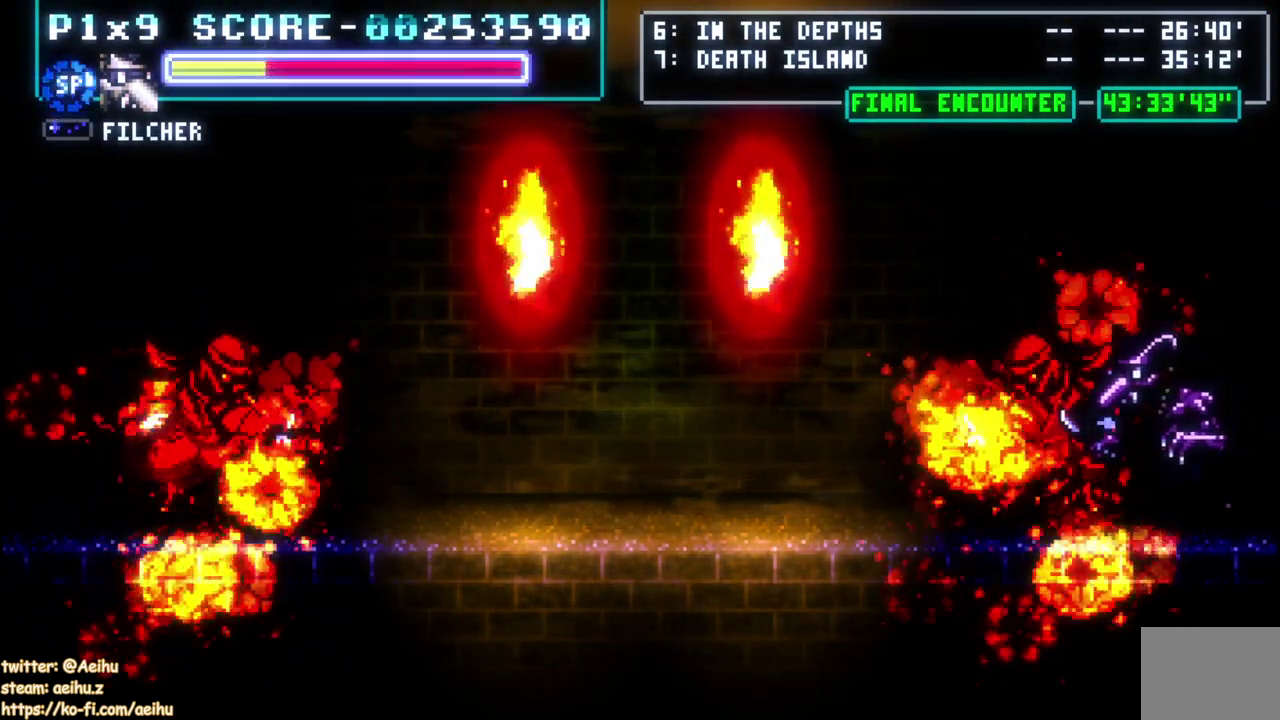
{"buttons": ["SQUARE"], "left_stick": "center", "events": [[50, "DPAD_LEFT", "up"], [117, "SQUARE", "up"], [167, "SQUARE", "down"], [283, "SQUARE", "up"], [333, "SQUARE", "down"], [450, "SQUARE", "up"], [500, "SQUARE", "down"]]}
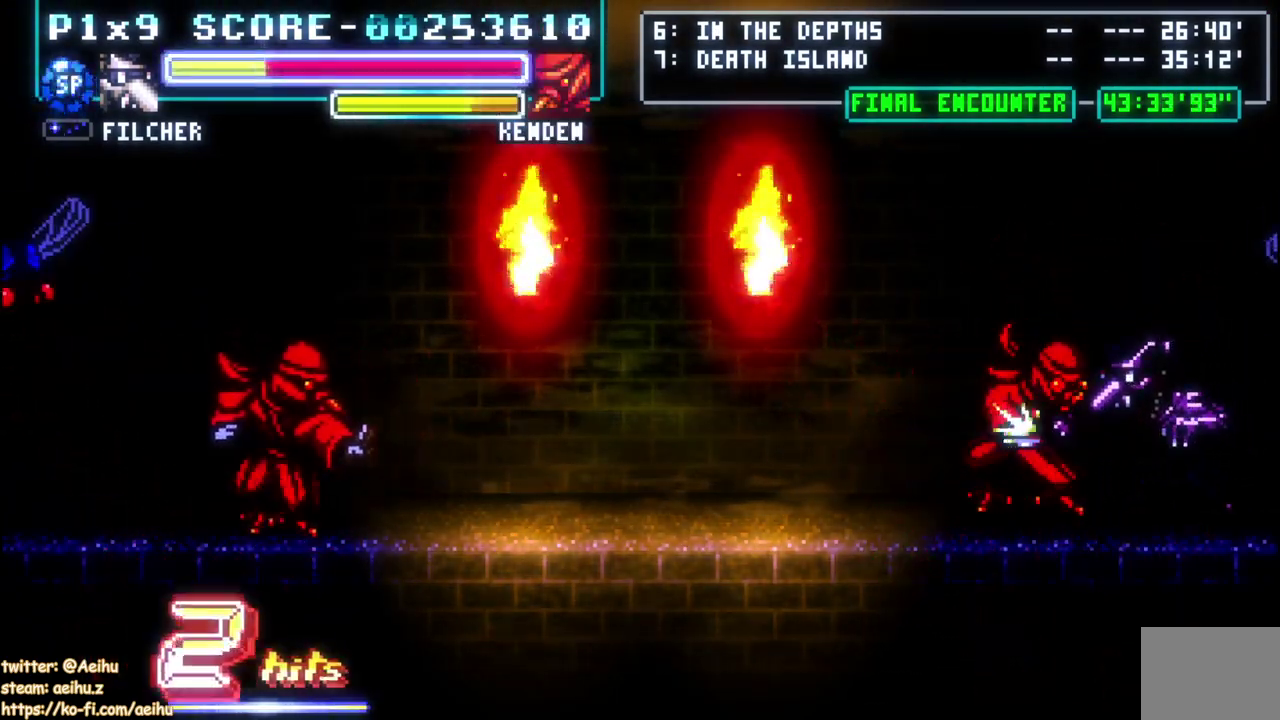
{"buttons": ["SQUARE"], "left_stick": "center", "events": [[117, "SQUARE", "up"], [167, "SQUARE", "down"], [283, "SQUARE", "up"], [333, "SQUARE", "down"], [450, "SQUARE", "up"], [500, "SQUARE", "down"]]}
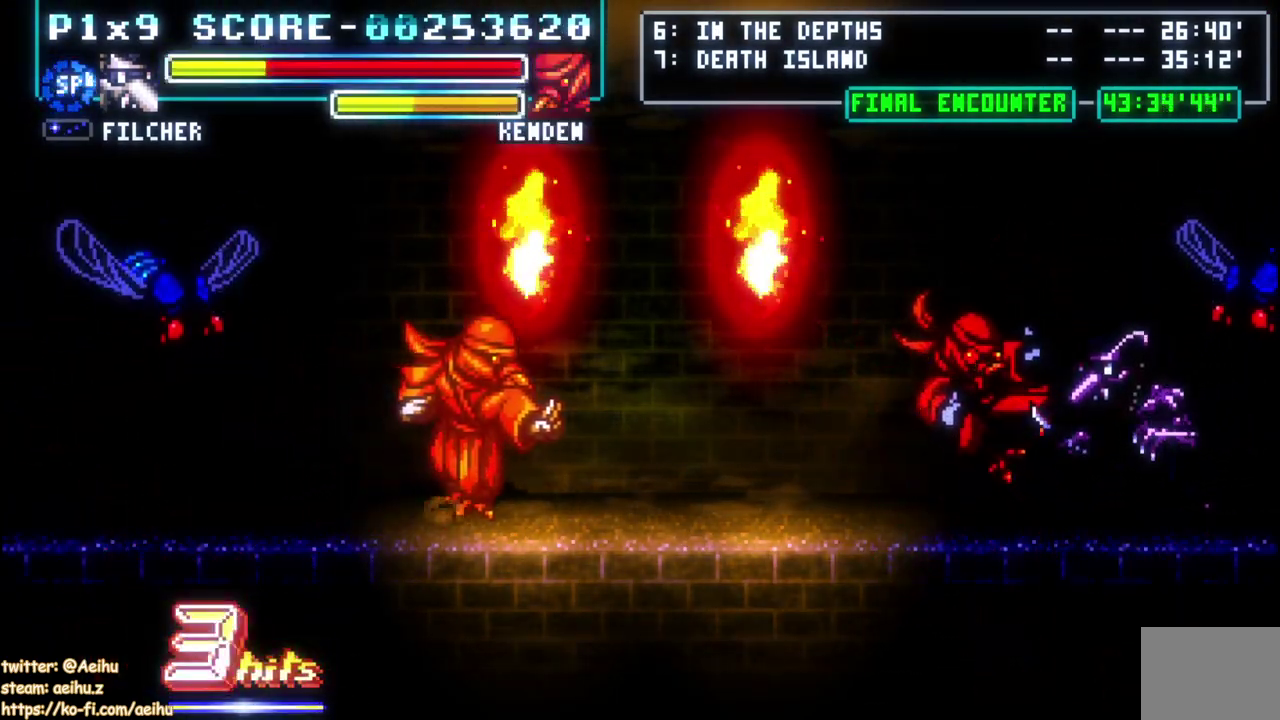
{"buttons": [], "left_stick": "center", "events": [[117, "SQUARE", "up"], [167, "SQUARE", "down"], [400, "SQUARE", "up"]]}
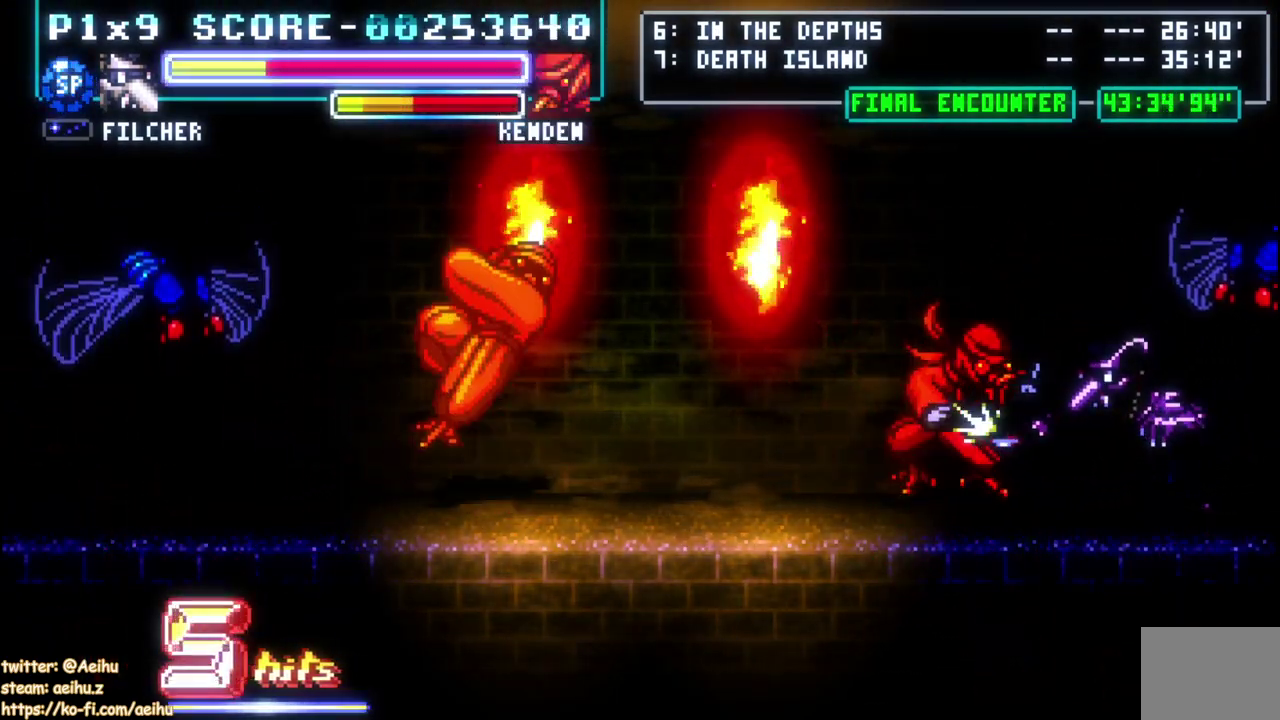
{"buttons": ["CIRCLE", "DPAD_LEFT"], "left_stick": "center", "events": [[383, "DPAD_LEFT", "down"], [467, "CIRCLE", "down"]]}
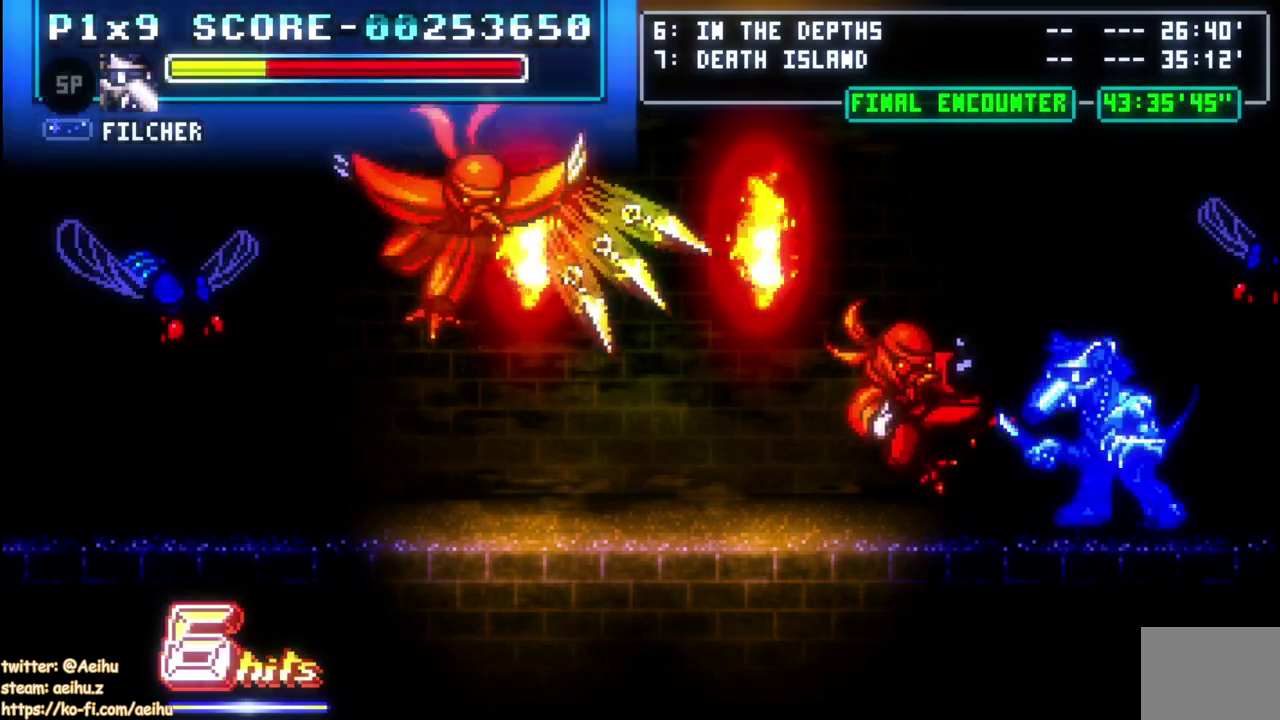
{"buttons": [], "left_stick": "center", "events": [[233, "CIRCLE", "up"], [383, "DPAD_LEFT", "up"]]}
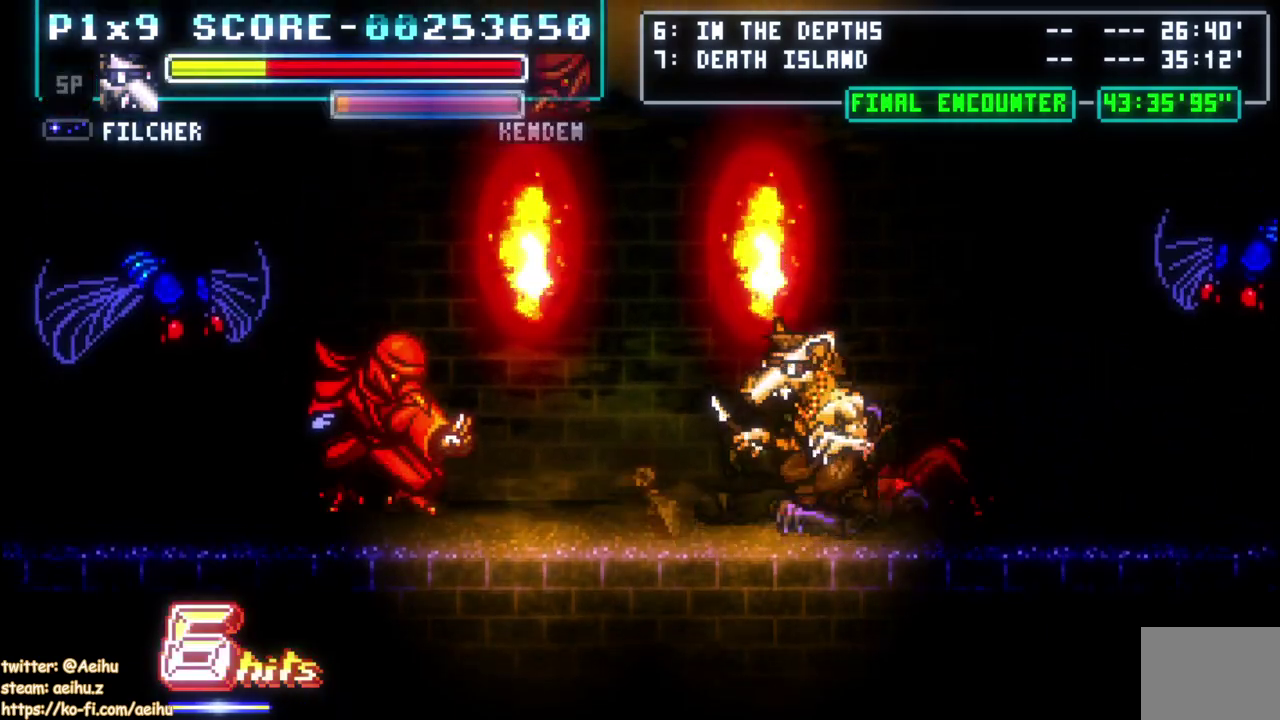
{"buttons": ["DPAD_LEFT"], "left_stick": "center", "events": [[17, "DPAD_LEFT", "down"]]}
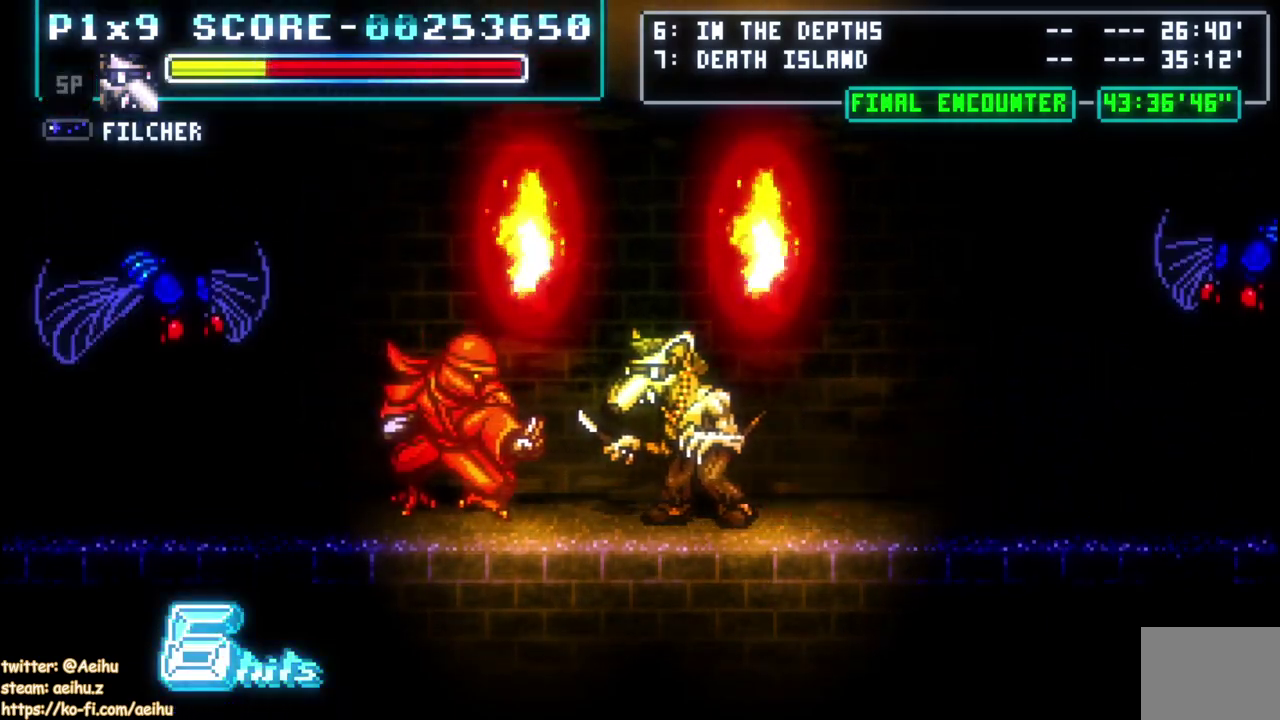
{"buttons": ["DPAD_LEFT"], "left_stick": "center", "events": [[67, "SQUARE", "down"], [333, "SQUARE", "up"], [383, "SQUARE", "down"], [483, "SQUARE", "up"]]}
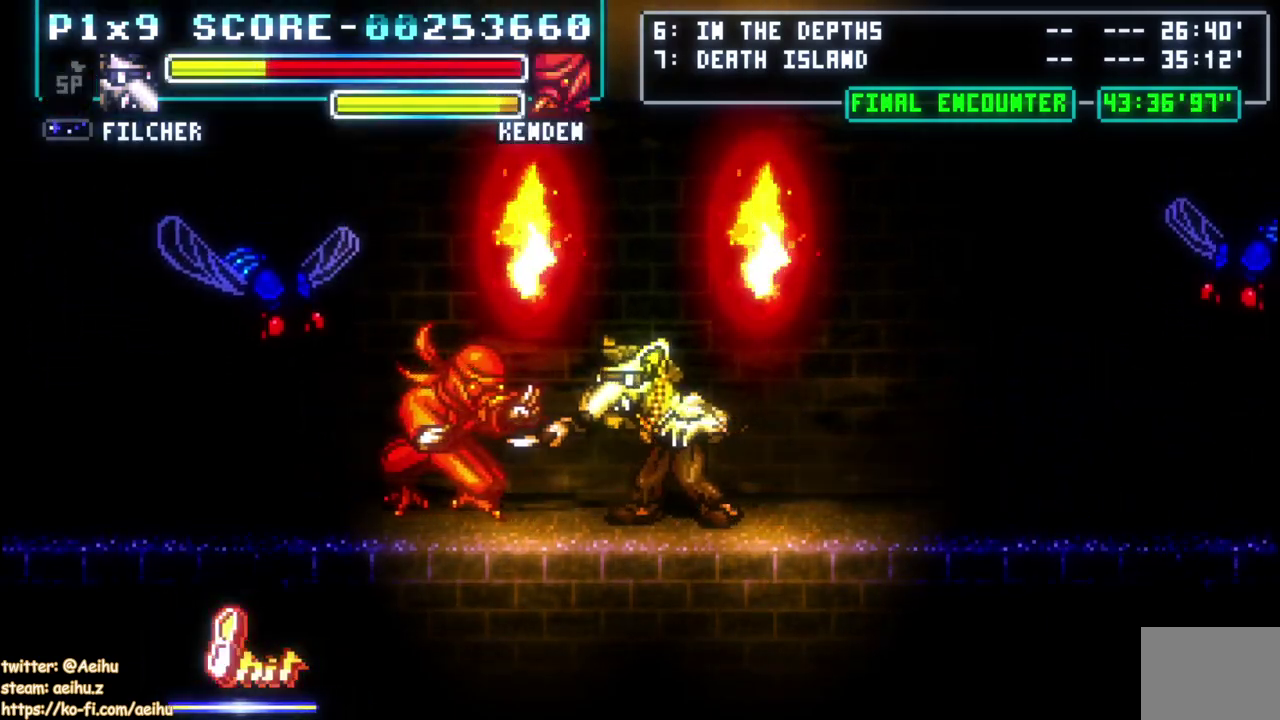
{"buttons": ["DPAD_LEFT"], "left_stick": "center", "events": [[50, "SQUARE", "down"], [150, "SQUARE", "up"], [217, "SQUARE", "down"], [333, "SQUARE", "up"], [400, "SQUARE", "down"], [500, "SQUARE", "up"]]}
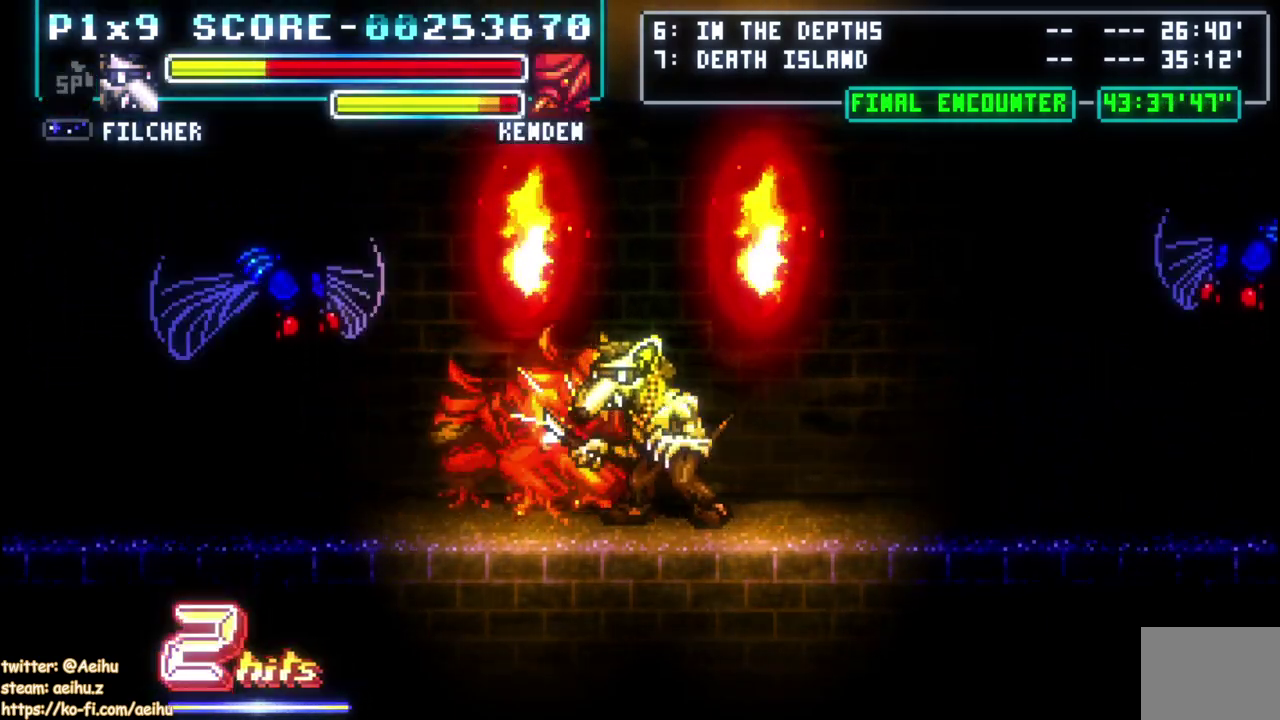
{"buttons": ["DPAD_LEFT"], "left_stick": "center", "events": [[50, "SQUARE", "down"], [167, "SQUARE", "up"], [217, "SQUARE", "down"], [317, "SQUARE", "up"], [383, "SQUARE", "down"], [500, "SQUARE", "up"]]}
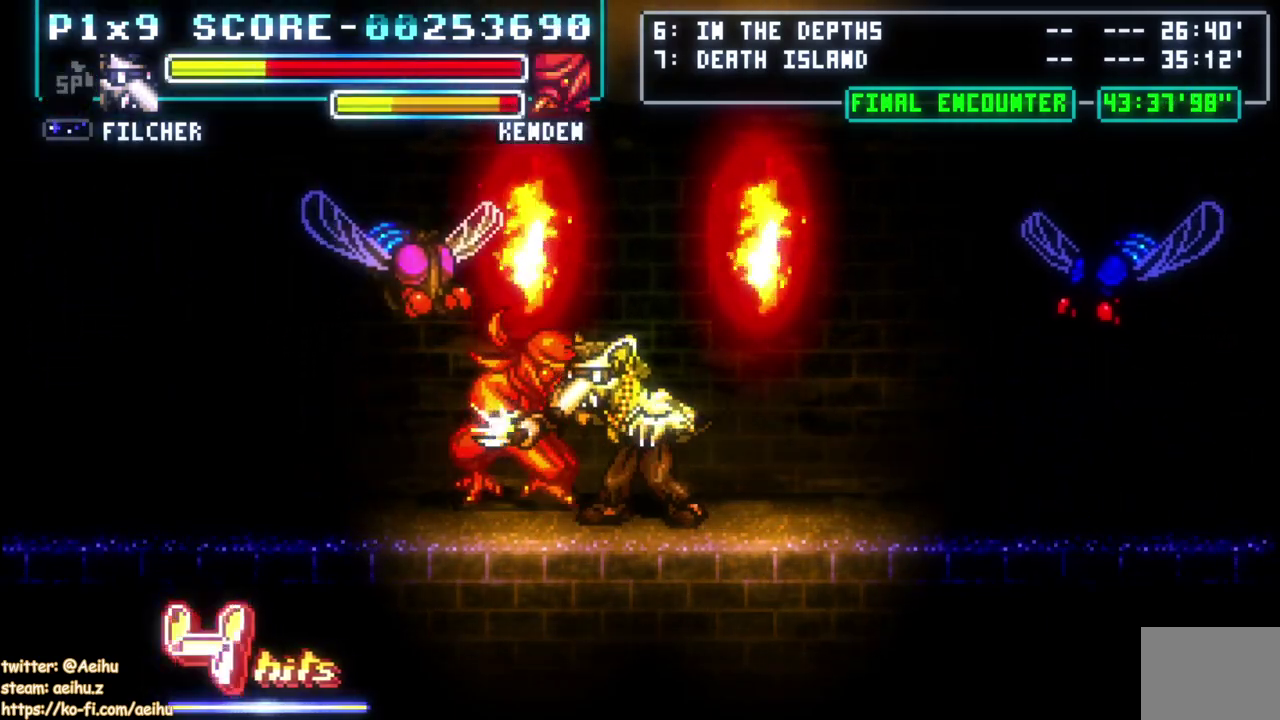
{"buttons": ["DPAD_LEFT"], "left_stick": "center", "events": [[50, "SQUARE", "down"], [167, "SQUARE", "up"], [233, "SQUARE", "down"], [500, "SQUARE", "up"]]}
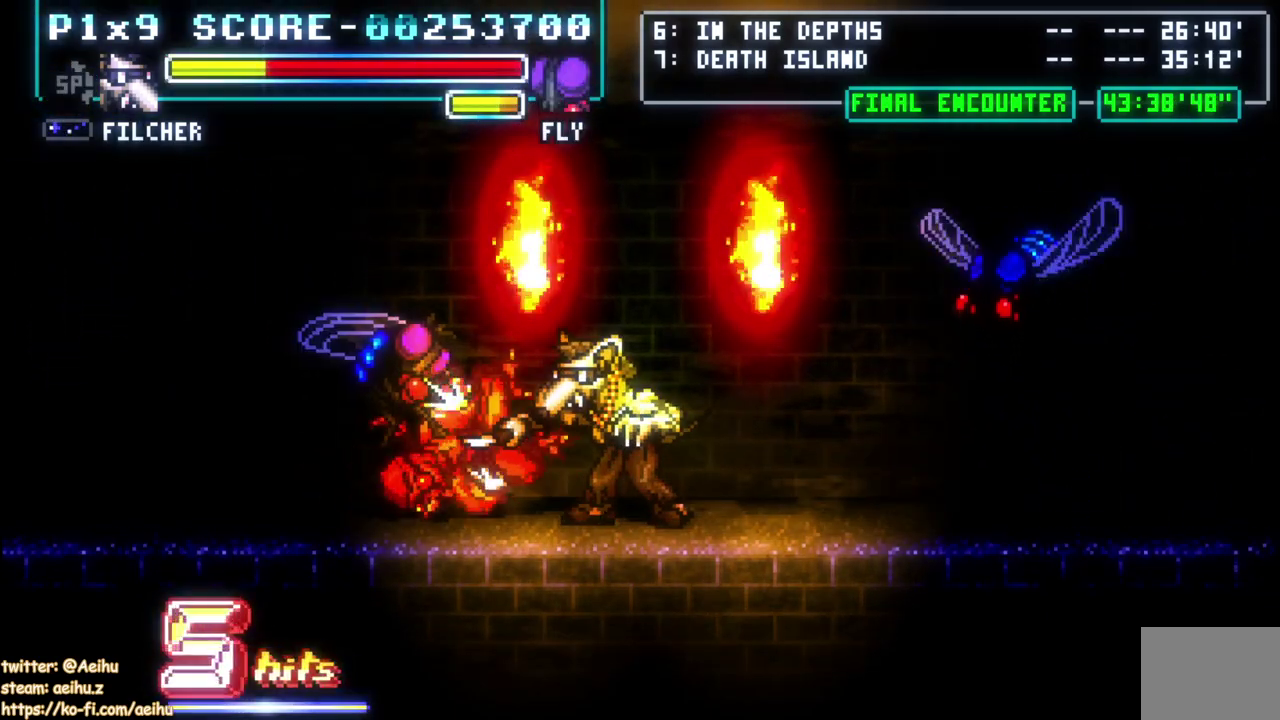
{"buttons": ["CIRCLE", "DPAD_LEFT"], "left_stick": "center", "events": [[267, "CIRCLE", "down"]]}
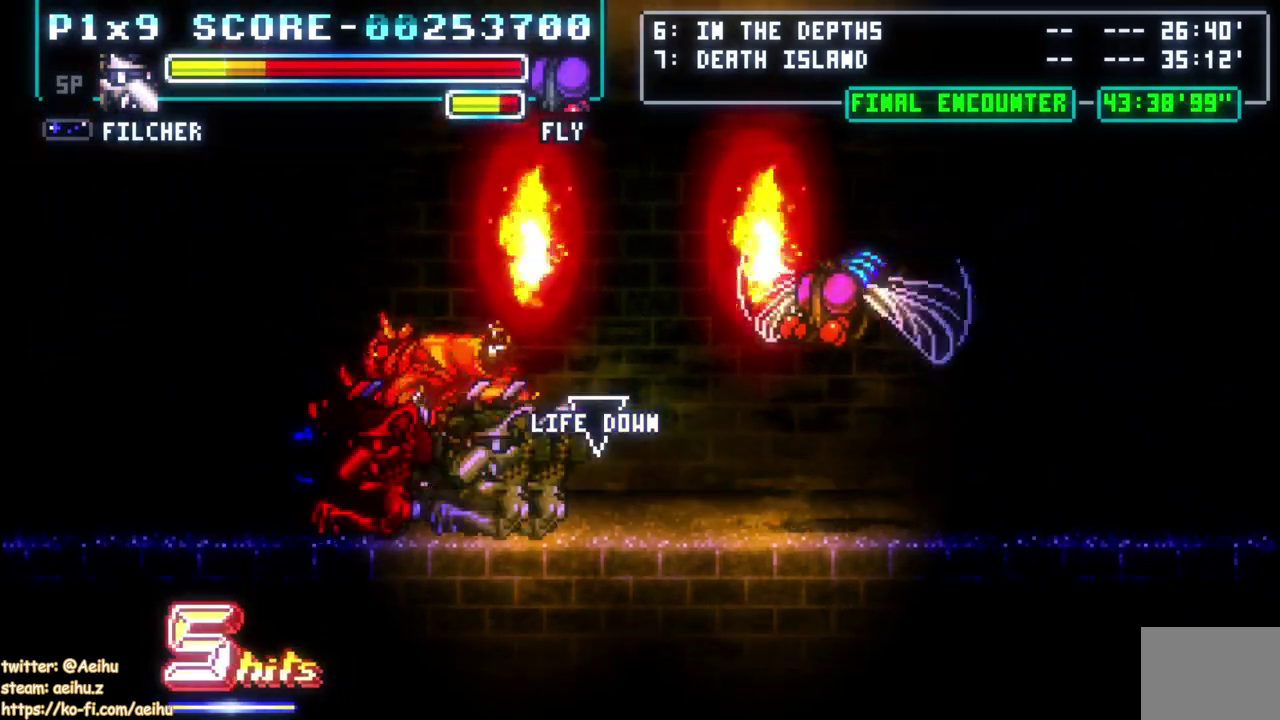
{"buttons": ["SQUARE", "DPAD_RIGHT"], "left_stick": "center", "events": [[150, "CIRCLE", "up"], [267, "DPAD_LEFT", "up"], [300, "DPAD_RIGHT", "down"], [350, "SQUARE", "down"]]}
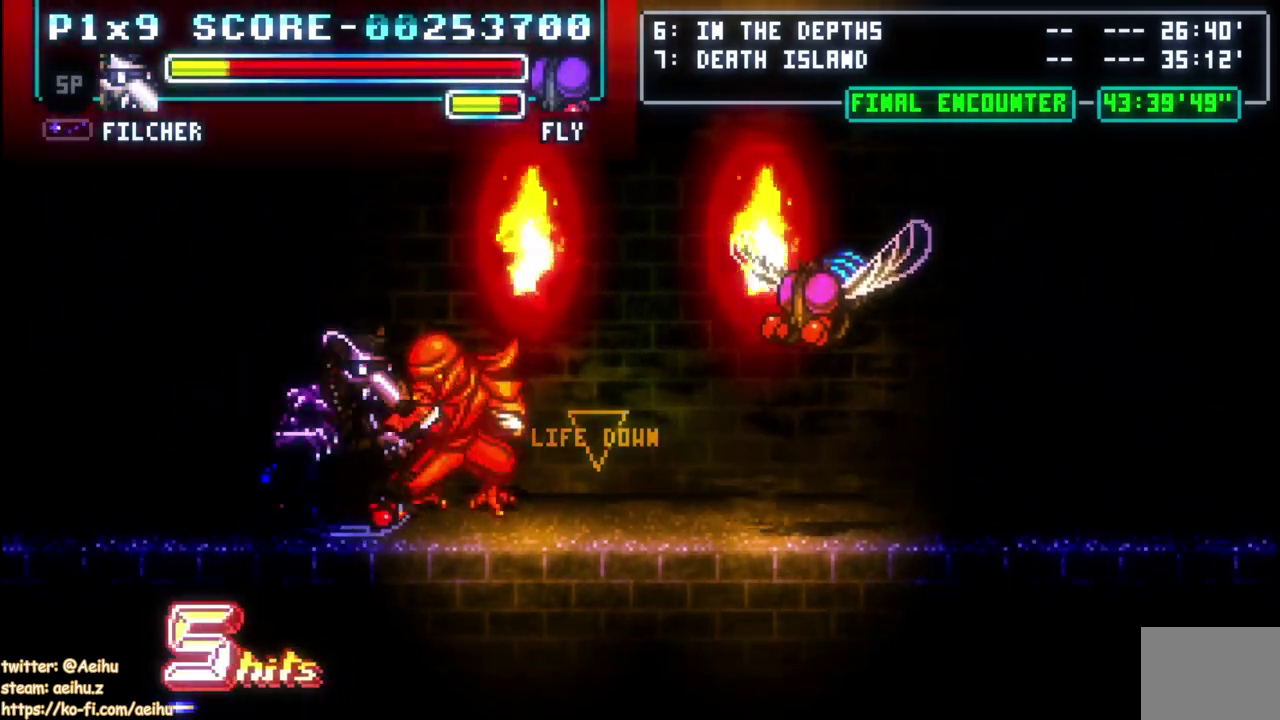
{"buttons": [], "left_stick": "center", "events": [[117, "SQUARE", "up"], [183, "DPAD_RIGHT", "up"], [183, "SQUARE", "down"], [300, "SQUARE", "up"], [367, "SQUARE", "down"], [467, "SQUARE", "up"]]}
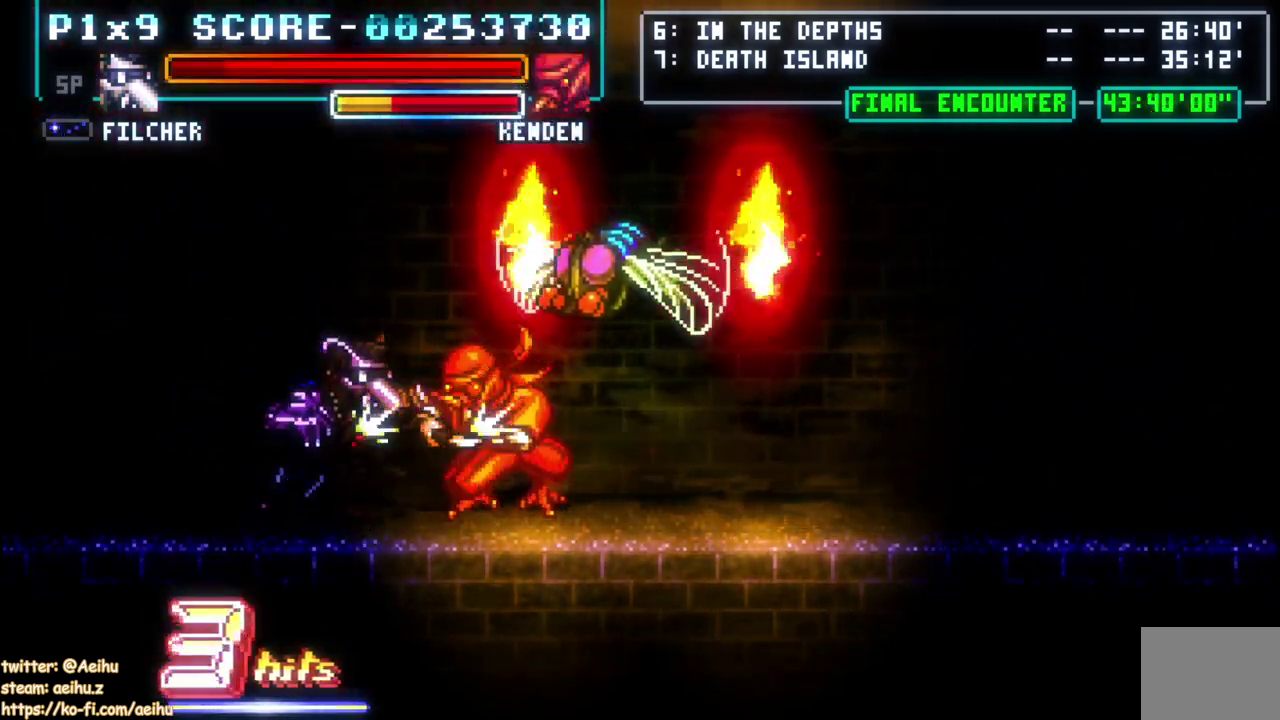
{"buttons": ["DPAD_RIGHT"], "left_stick": "center", "events": [[33, "SQUARE", "down"], [317, "SQUARE", "up"], [483, "DPAD_RIGHT", "down"]]}
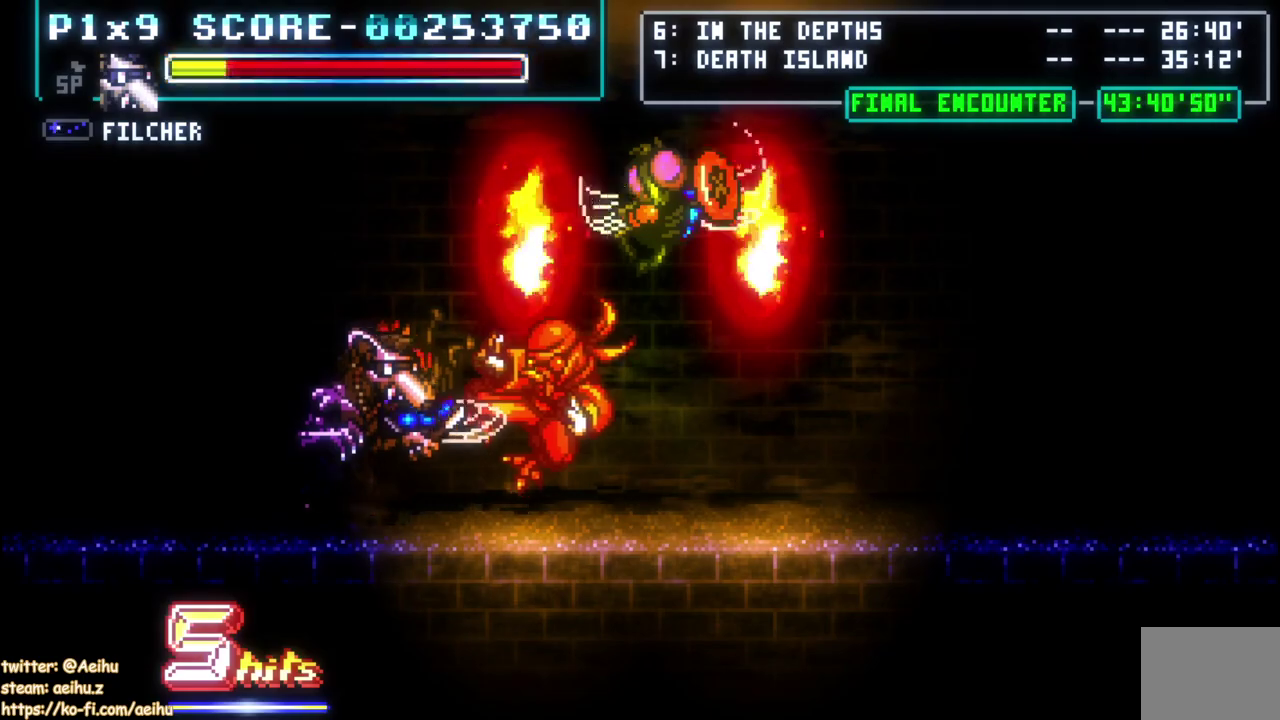
{"buttons": [], "left_stick": "center", "events": [[17, "DPAD_DOWN", "down"], [33, "CIRCLE", "down"], [183, "DPAD_DOWN", "up"], [217, "CIRCLE", "up"], [267, "DPAD_RIGHT", "up"]]}
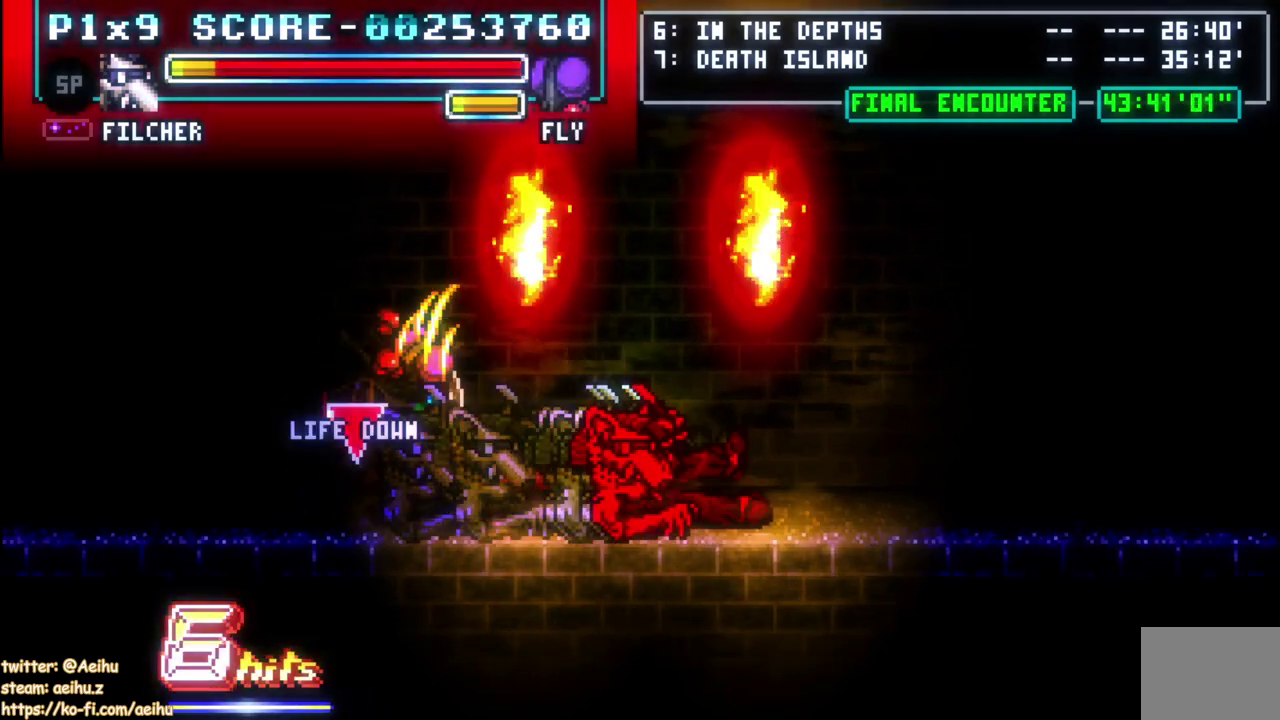
{"buttons": ["DPAD_LEFT"], "left_stick": "center", "events": [[150, "DPAD_LEFT", "down"]]}
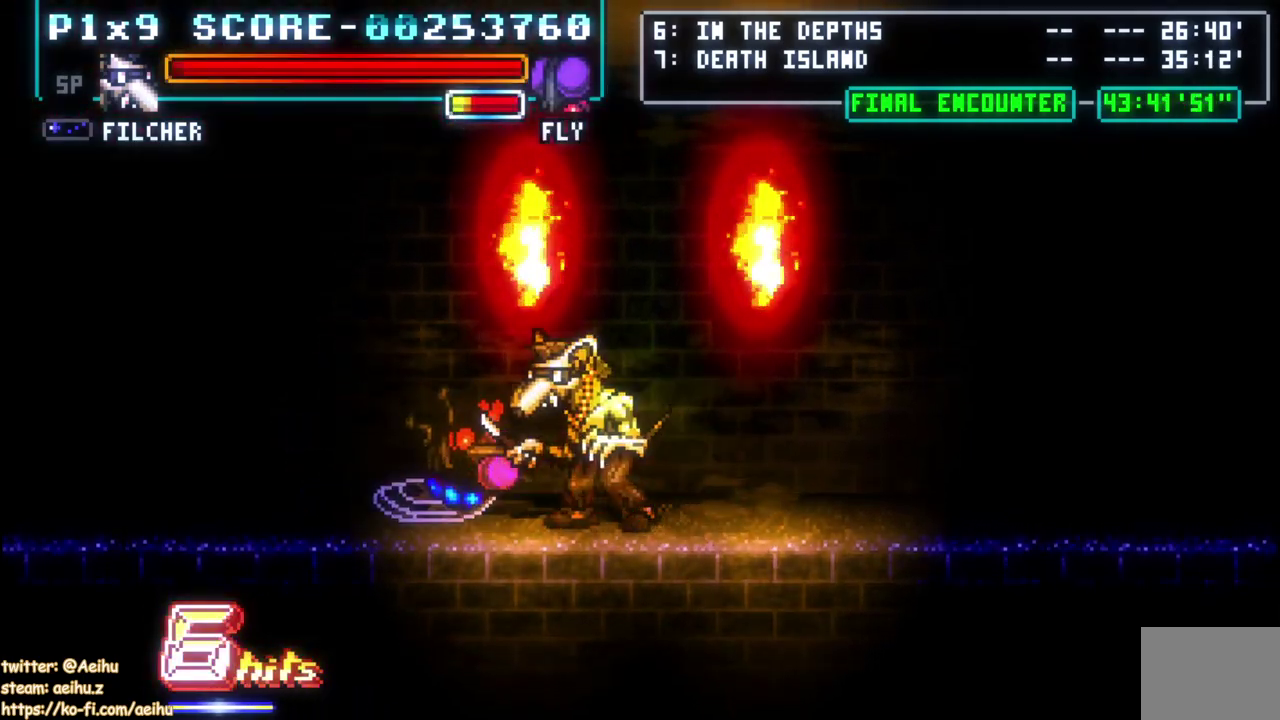
{"buttons": [], "left_stick": "center", "events": [[133, "DPAD_LEFT", "up"], [217, "SQUARE", "down"], [317, "SQUARE", "up"]]}
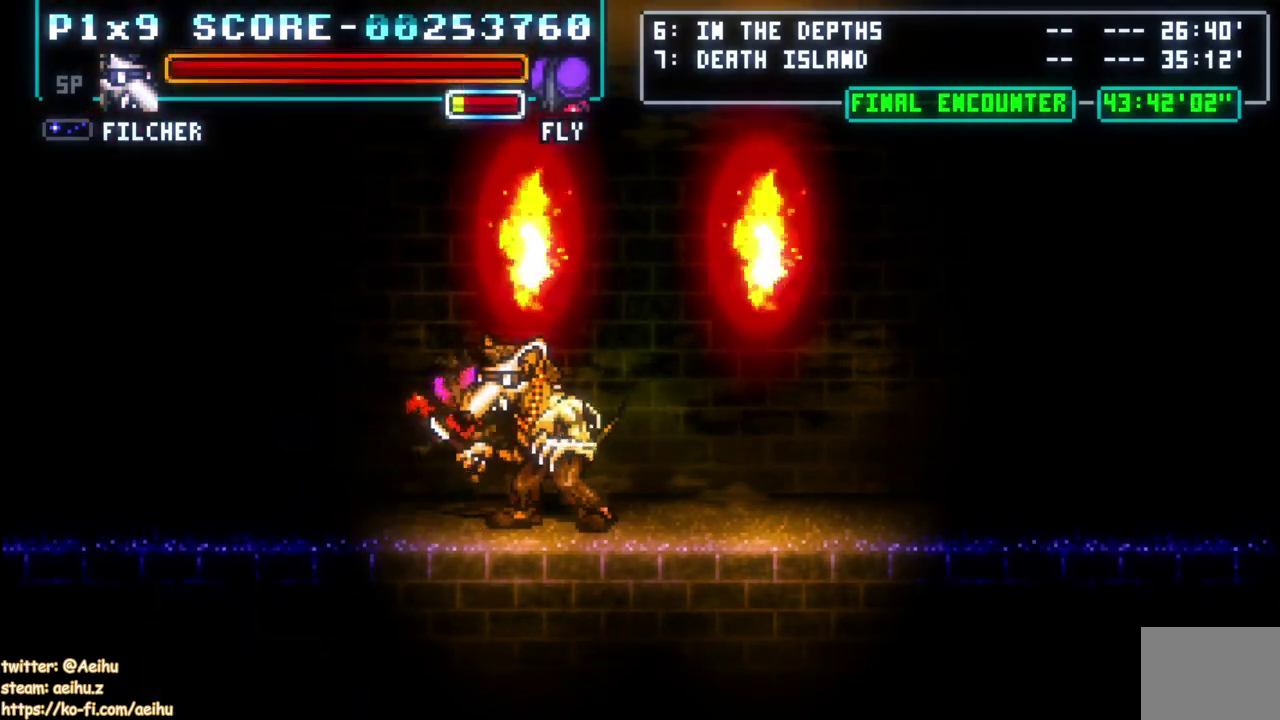
{"buttons": [], "left_stick": "center", "events": [[50, "SQUARE", "down"], [317, "SQUARE", "up"], [383, "SQUARE", "down"], [500, "SQUARE", "up"]]}
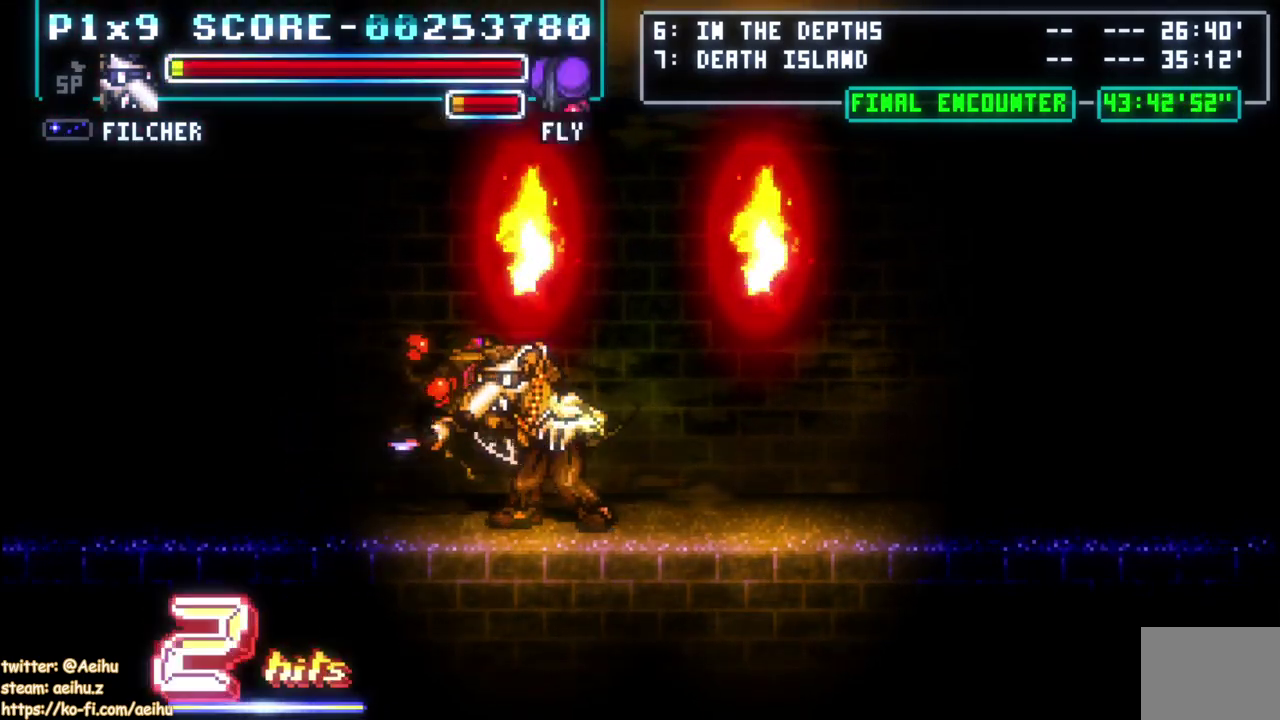
{"buttons": ["DPAD_RIGHT"], "left_stick": "center", "events": [[133, "DPAD_RIGHT", "down"]]}
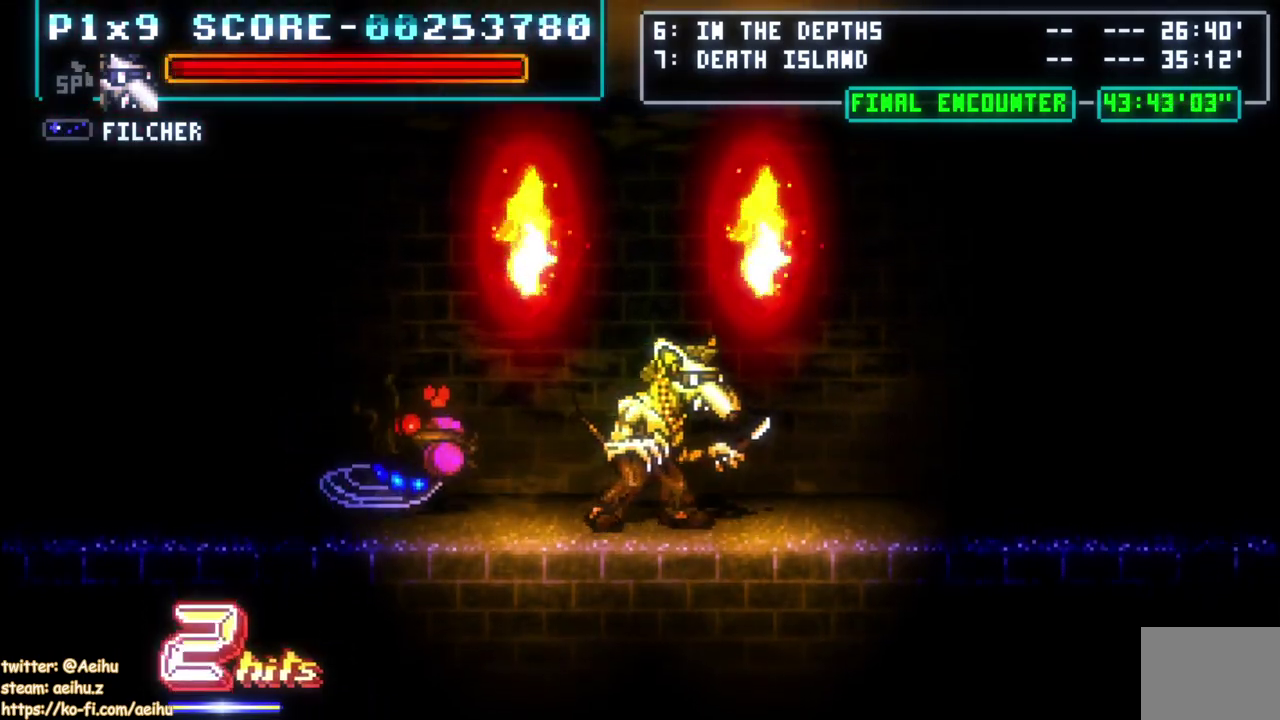
{"buttons": ["DPAD_RIGHT"], "left_stick": "center", "events": []}
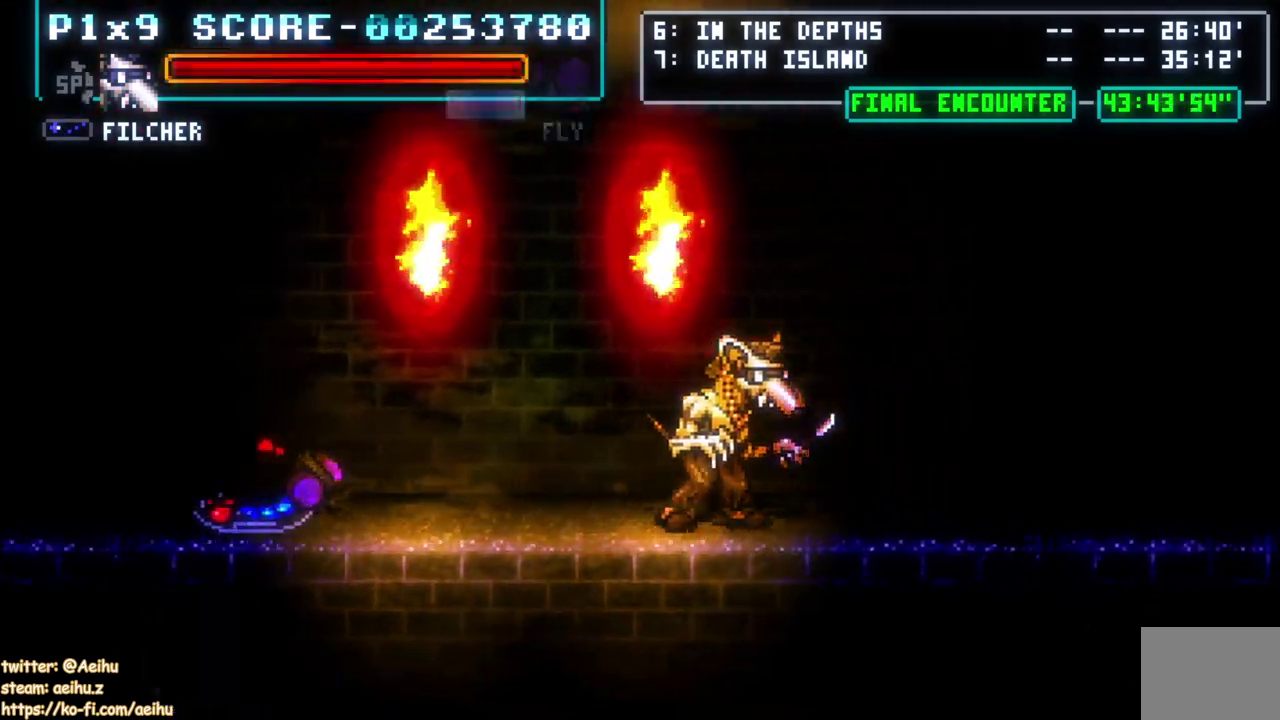
{"buttons": ["DPAD_RIGHT"], "left_stick": "center", "events": []}
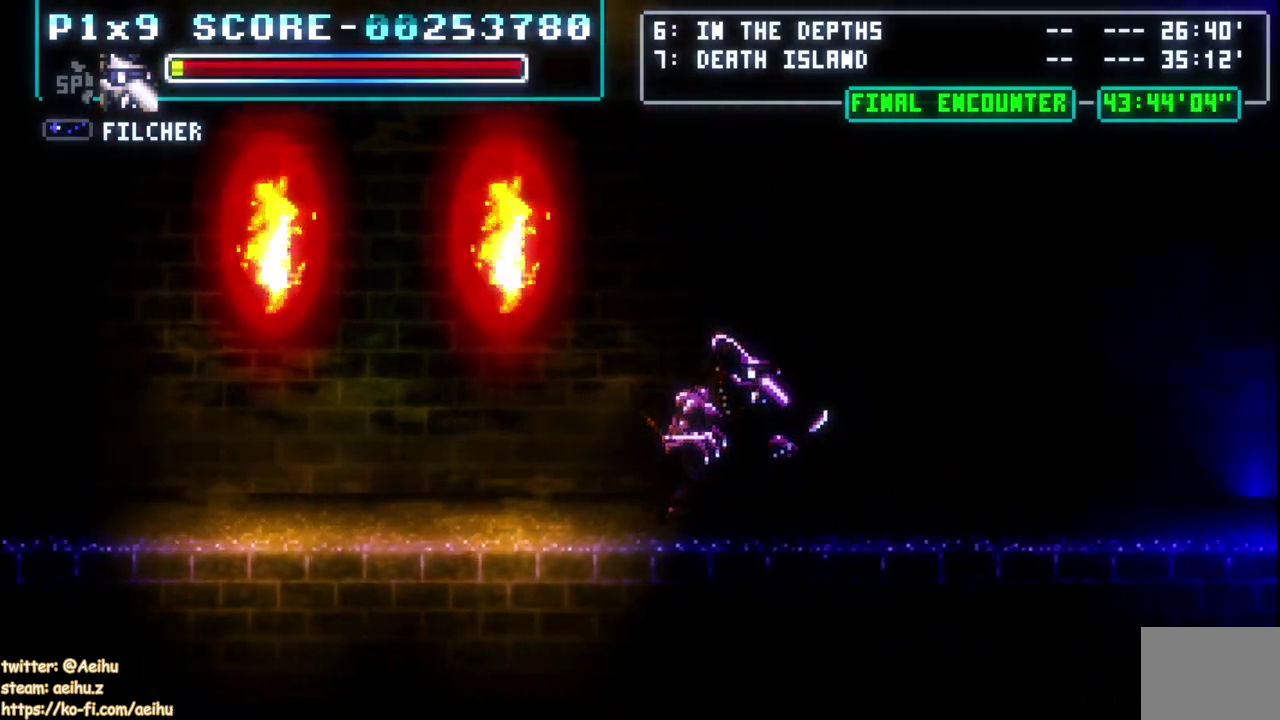
{"buttons": ["DPAD_RIGHT"], "left_stick": "center", "events": []}
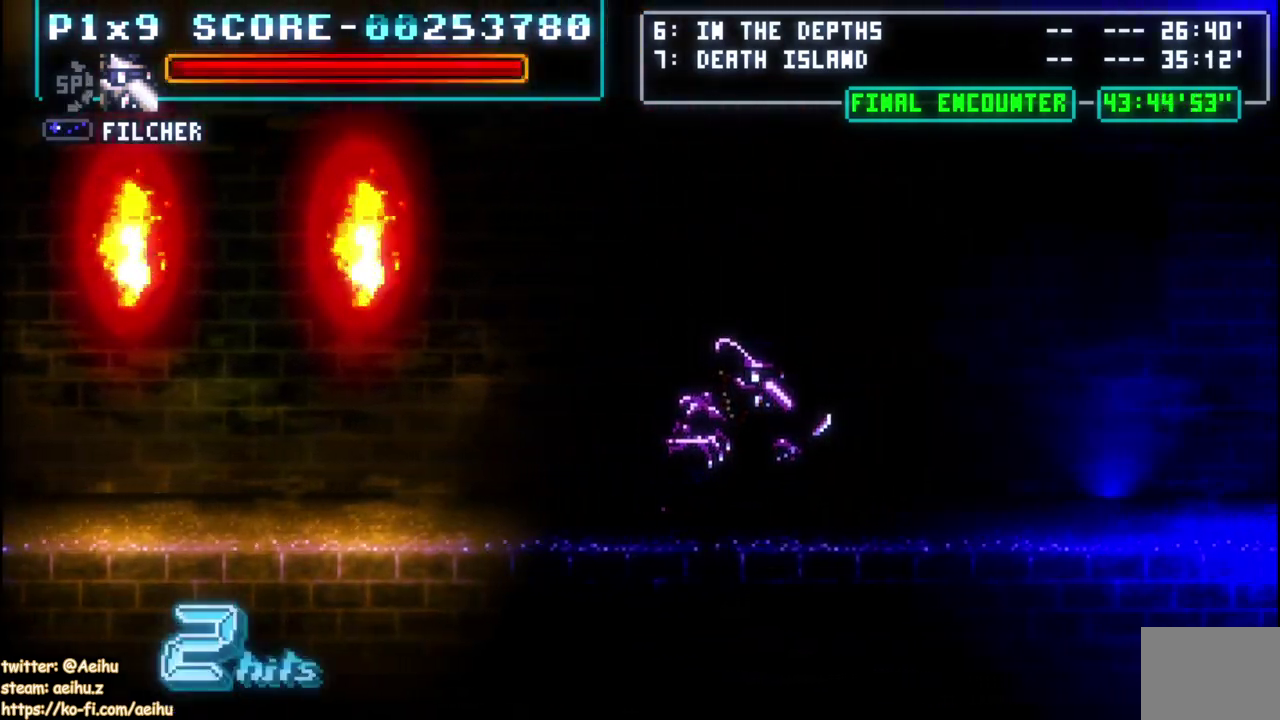
{"buttons": ["DPAD_RIGHT"], "left_stick": "center", "events": []}